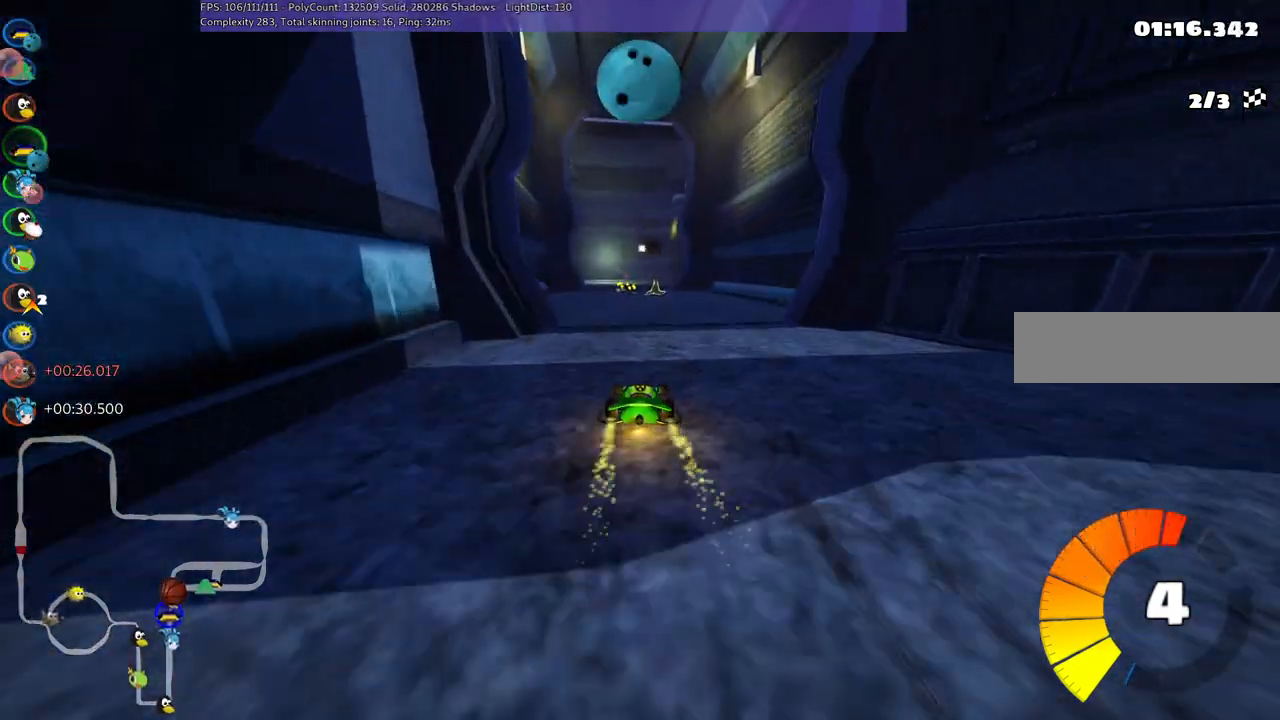
Gameplay with keyboard; each line is a JSON object with the keys held at the frame after it. "events" lists presses ("down") and releases ("up") of ".", "/", "alt_r", "b", "c", "comma", "ctrl_r", "d", "down", "f", "g", "h", "j", "k", "l", "left", "m", "n", "quote", "return", "right", "semicolon", "shift_r", "space", "super", "up" and "v" between this image and that frame as [ms after this image, input, new state], when the widget could be followed in between. No other keys are recorded. Mouse input is not recorded.
{"keys": ["m", "right", "up"], "events": [[100, "left", "up"], [334, "m", "down"], [367, "right", "down"]]}
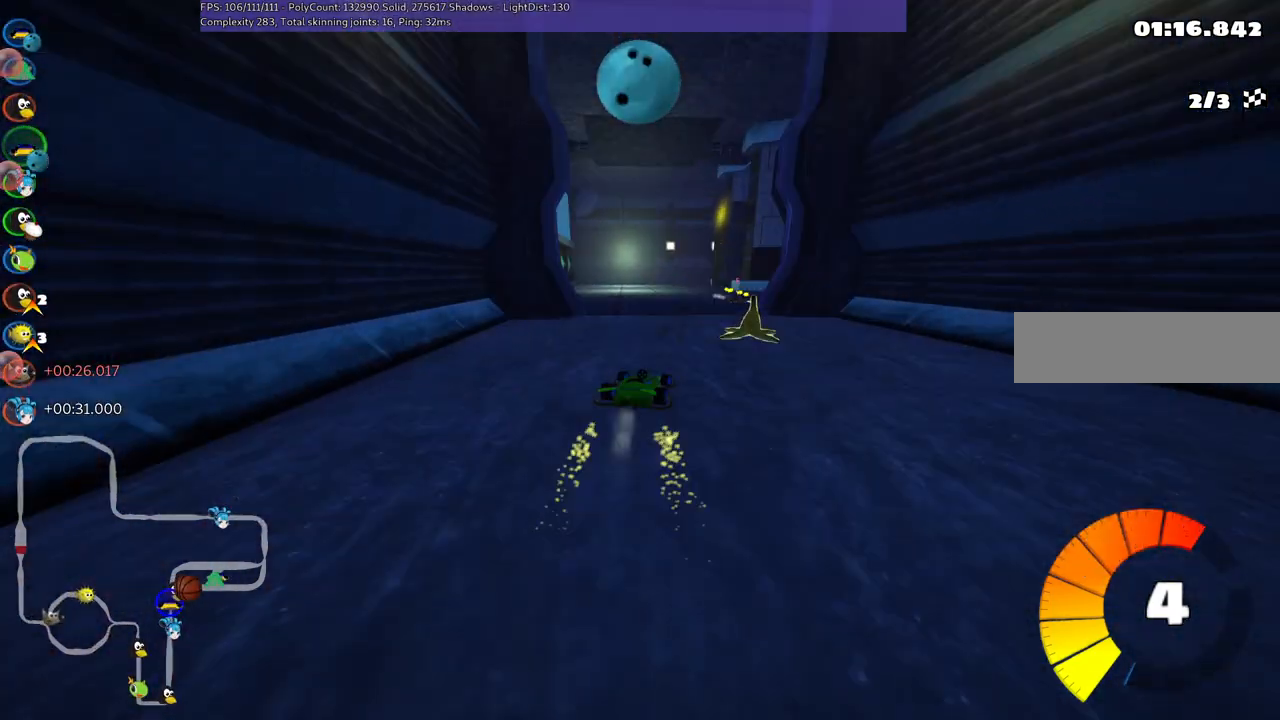
{"keys": ["right", "space", "up"], "events": [[167, "right", "up"], [317, "right", "down"], [450, "m", "up"], [500, "space", "down"]]}
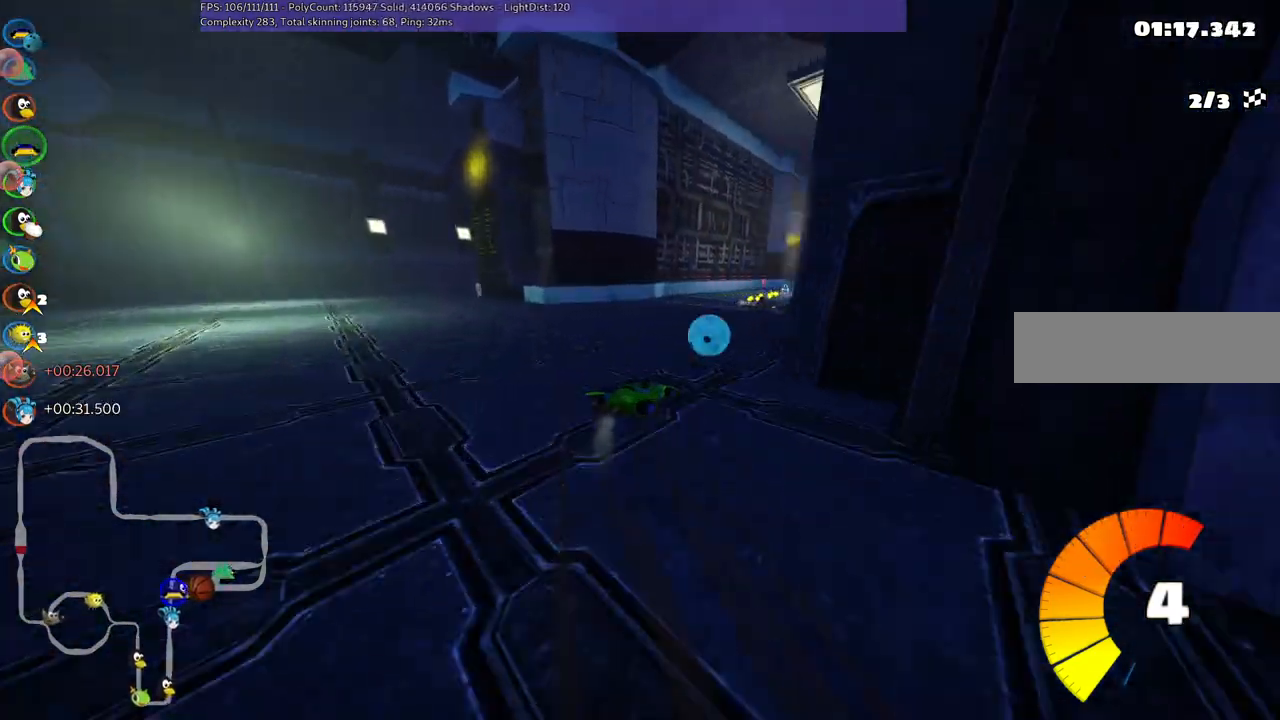
{"keys": ["left", "up"], "events": [[34, "space", "up"], [317, "right", "up"], [467, "left", "down"]]}
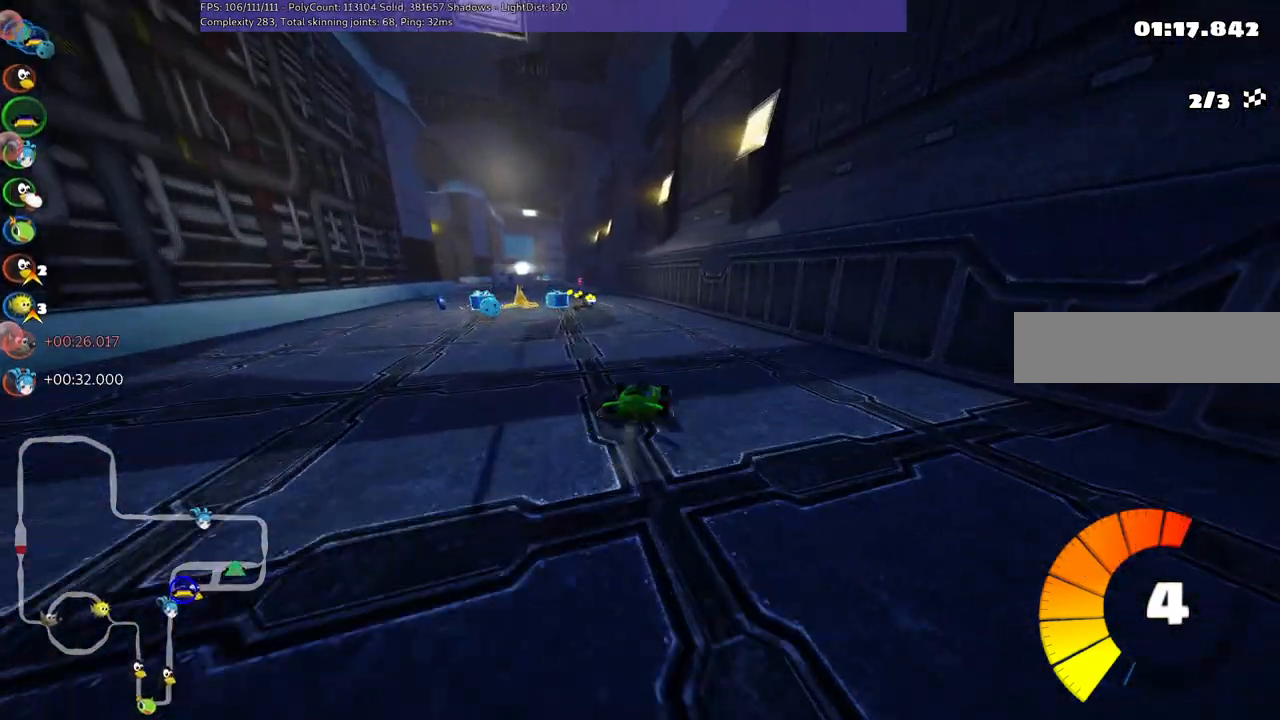
{"keys": ["left", "m", "up"], "events": [[150, "m", "down"]]}
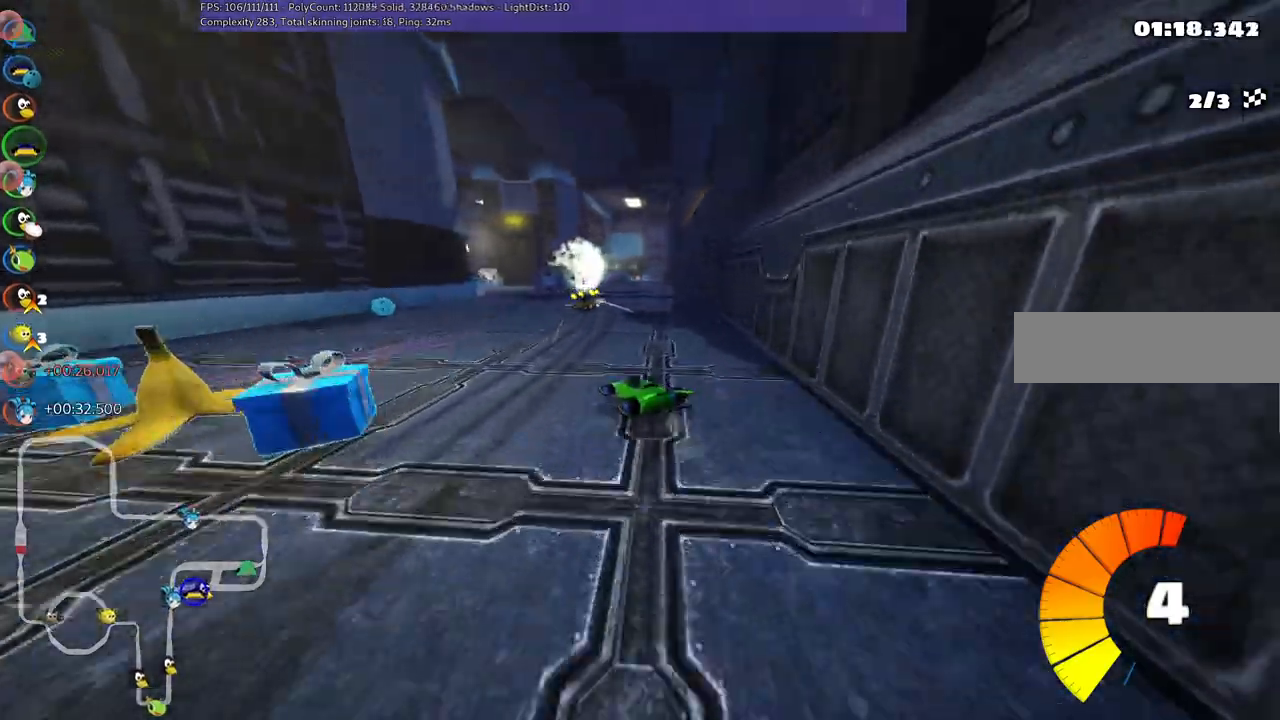
{"keys": ["left", "m", "right"], "events": [[217, "left", "up"], [217, "right", "down"], [417, "up", "up"], [467, "left", "down"]]}
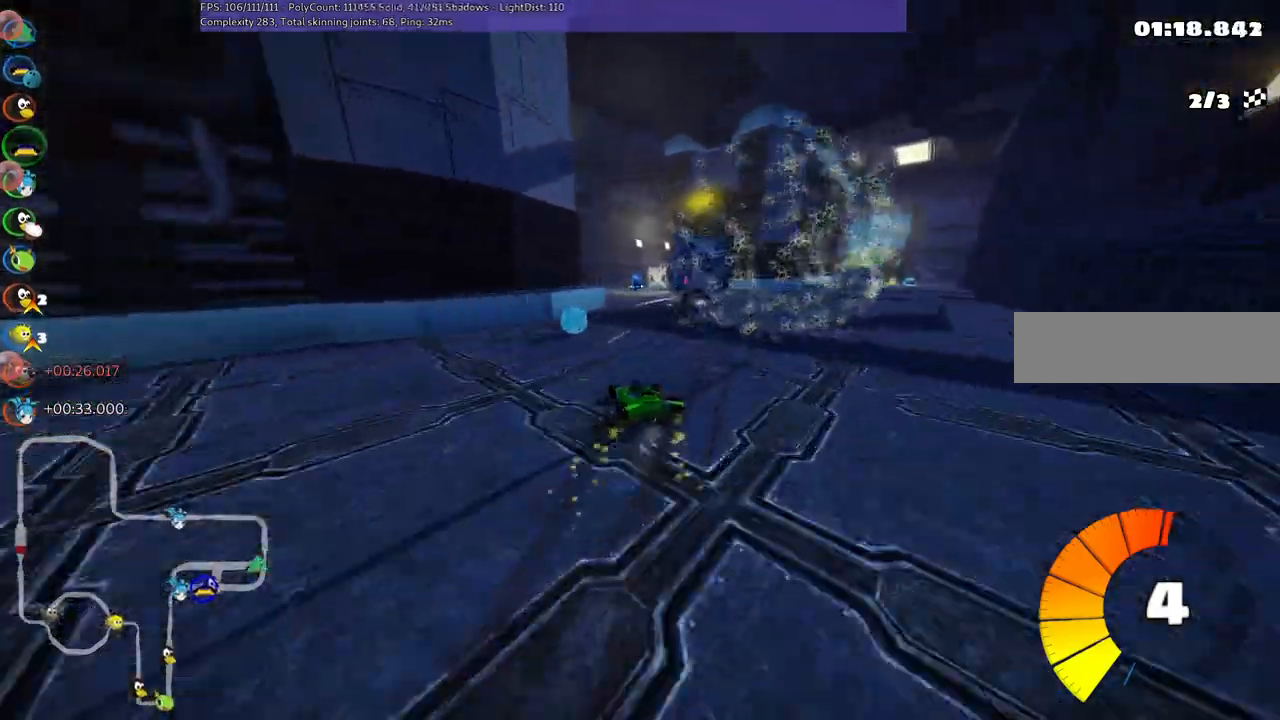
{"keys": ["right", "up"], "events": [[50, "down", "down"], [250, "down", "up"], [250, "left", "up"], [434, "m", "up"], [467, "up", "down"]]}
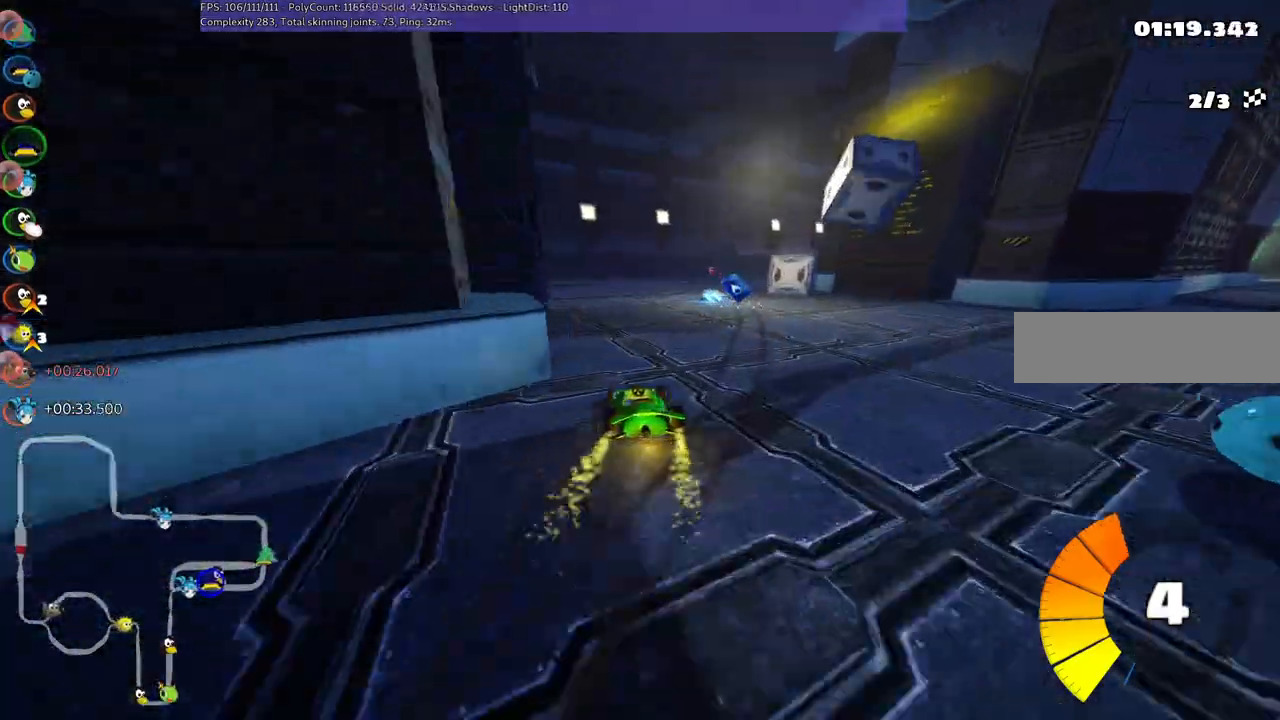
{"keys": ["up"], "events": [[250, "right", "up"], [400, "left", "down"], [500, "left", "up"]]}
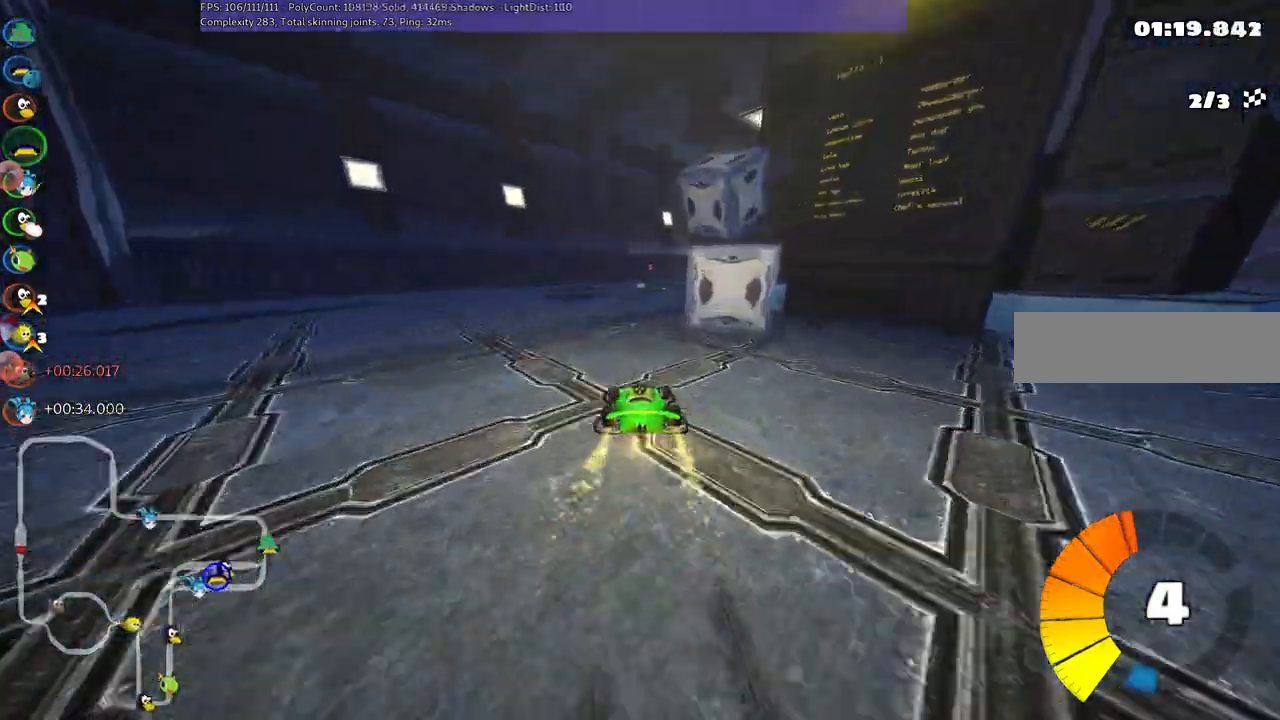
{"keys": ["right", "up"], "events": [[50, "n", "down"], [184, "n", "up"], [234, "right", "down"]]}
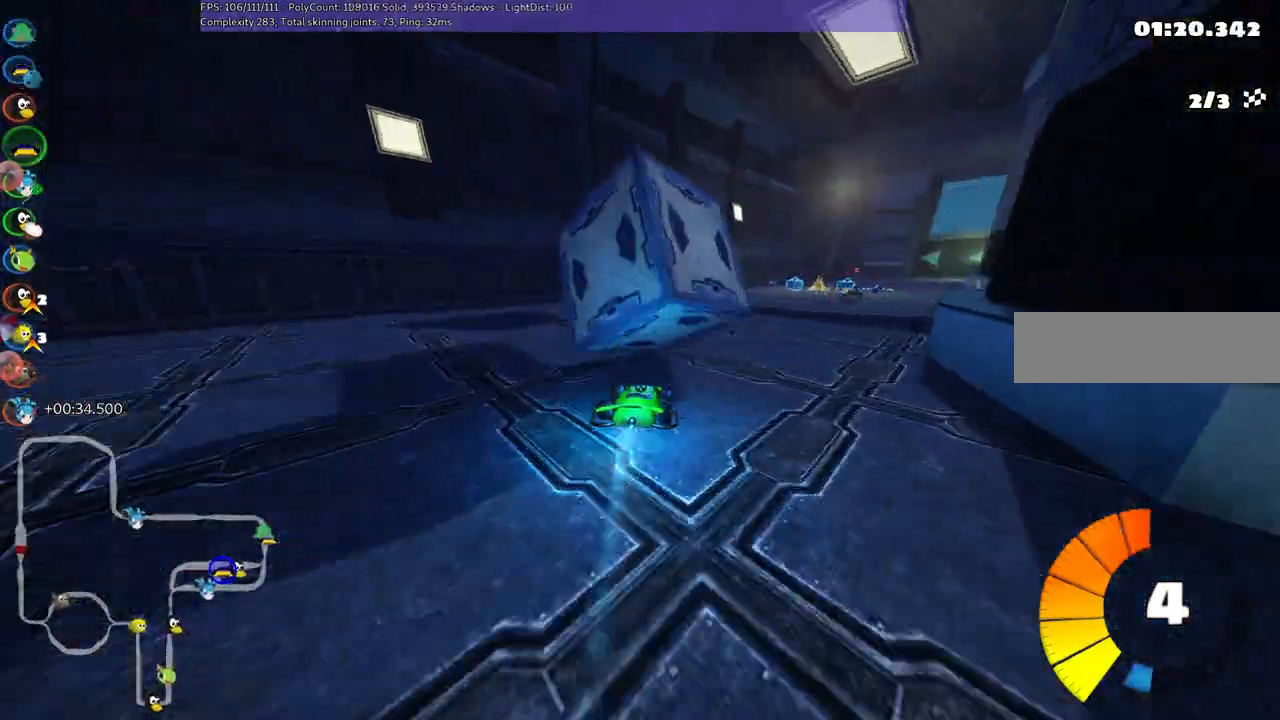
{"keys": ["up"], "events": [[184, "right", "up"]]}
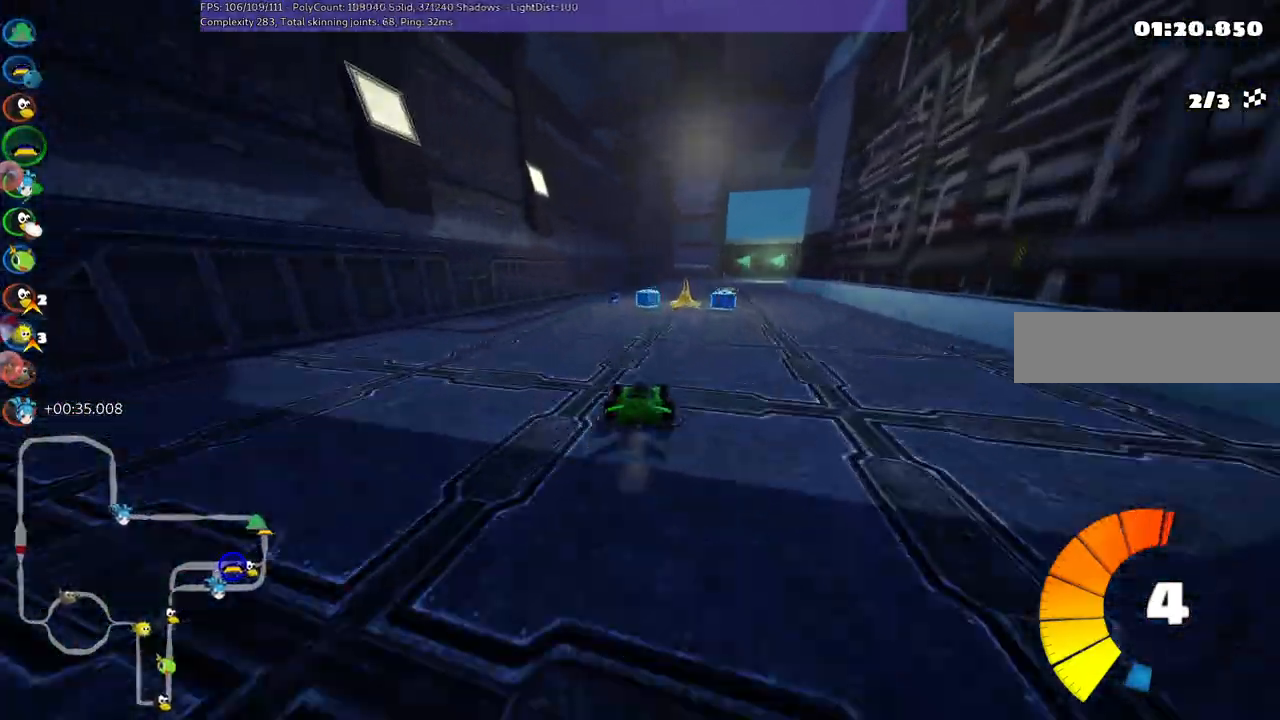
{"keys": ["right", "up"], "events": [[17, "left", "down"], [117, "left", "up"], [167, "right", "down"]]}
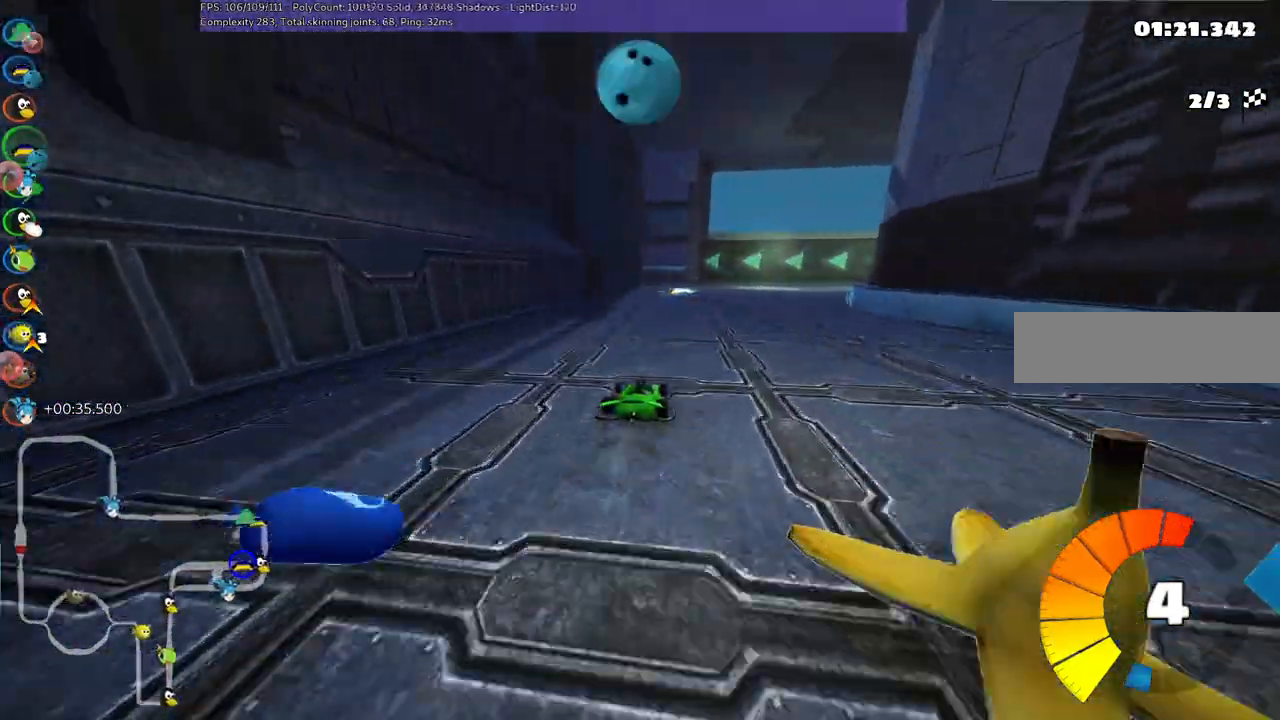
{"keys": ["left", "m", "up"], "events": [[50, "right", "up"], [134, "left", "down"], [134, "m", "down"]]}
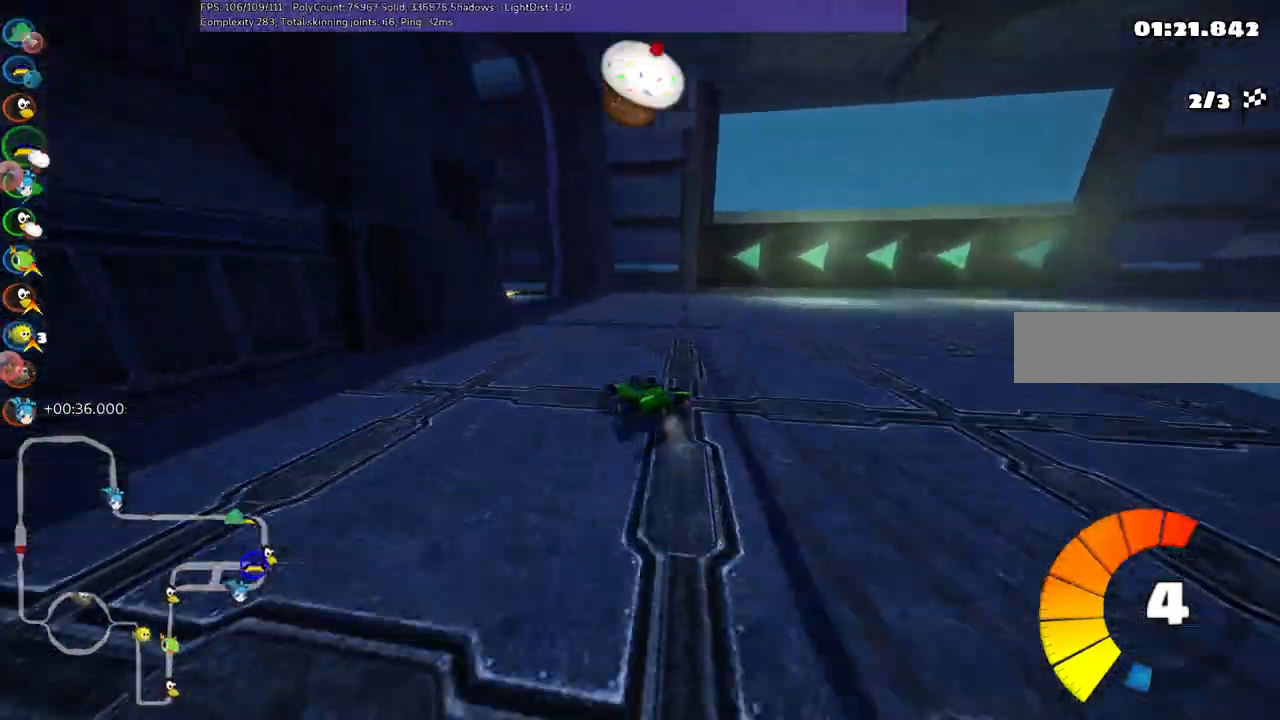
{"keys": ["up"], "events": [[200, "m", "up"], [300, "n", "down"], [434, "n", "up"], [484, "left", "up"]]}
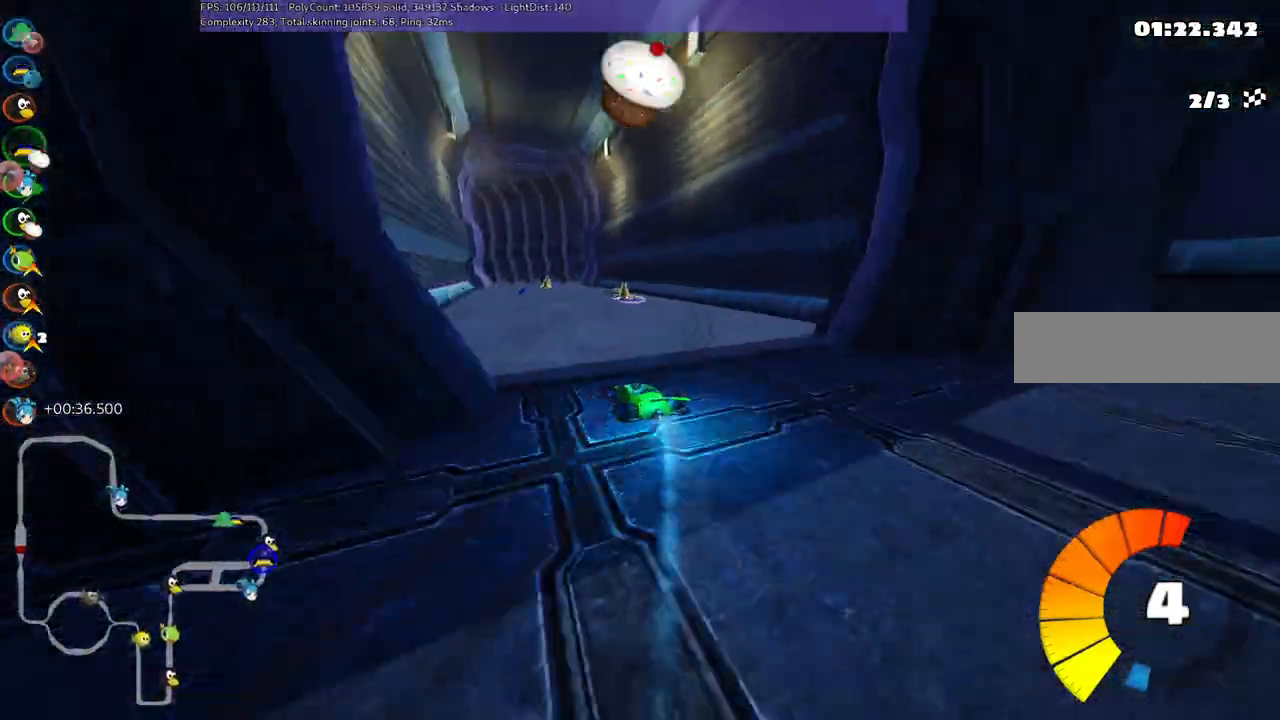
{"keys": ["up"], "events": []}
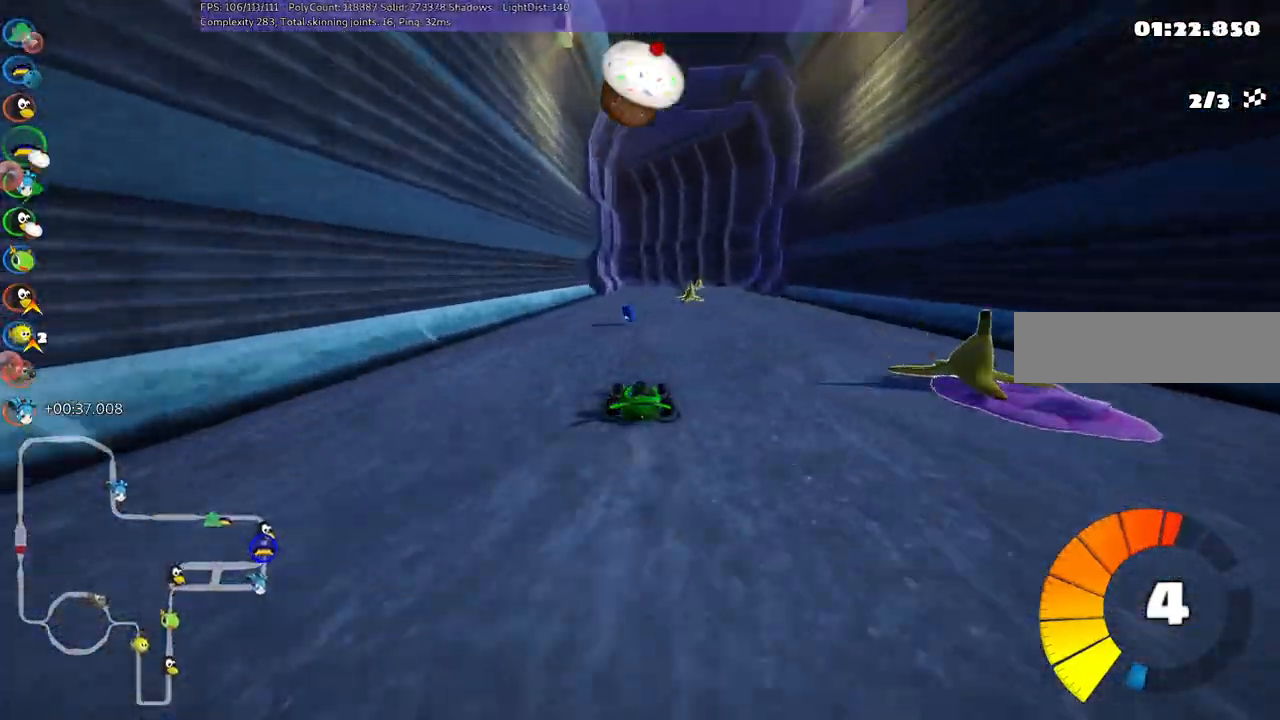
{"keys": ["m", "right", "up"], "events": [[100, "right", "down"], [250, "right", "up"], [300, "left", "down"], [350, "m", "down"], [384, "right", "down"], [434, "left", "up"]]}
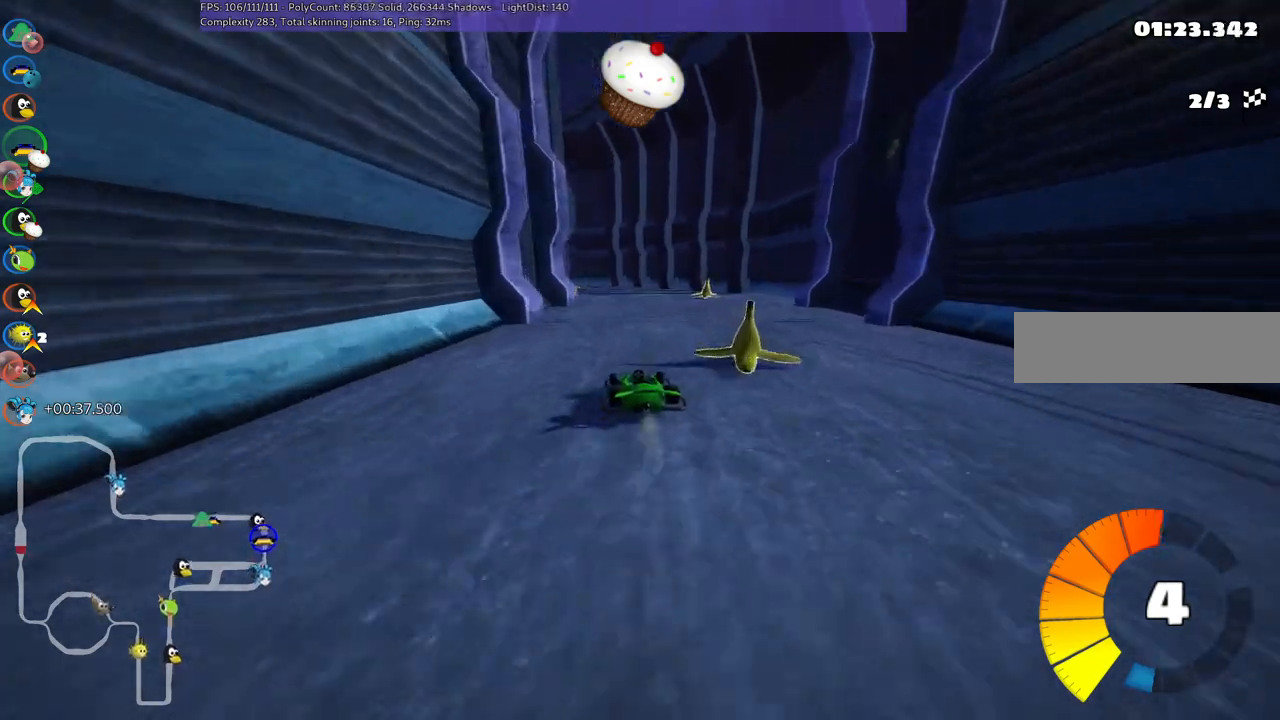
{"keys": ["left", "m", "right", "up"], "events": [[117, "left", "down"], [217, "left", "up"], [317, "left", "down"]]}
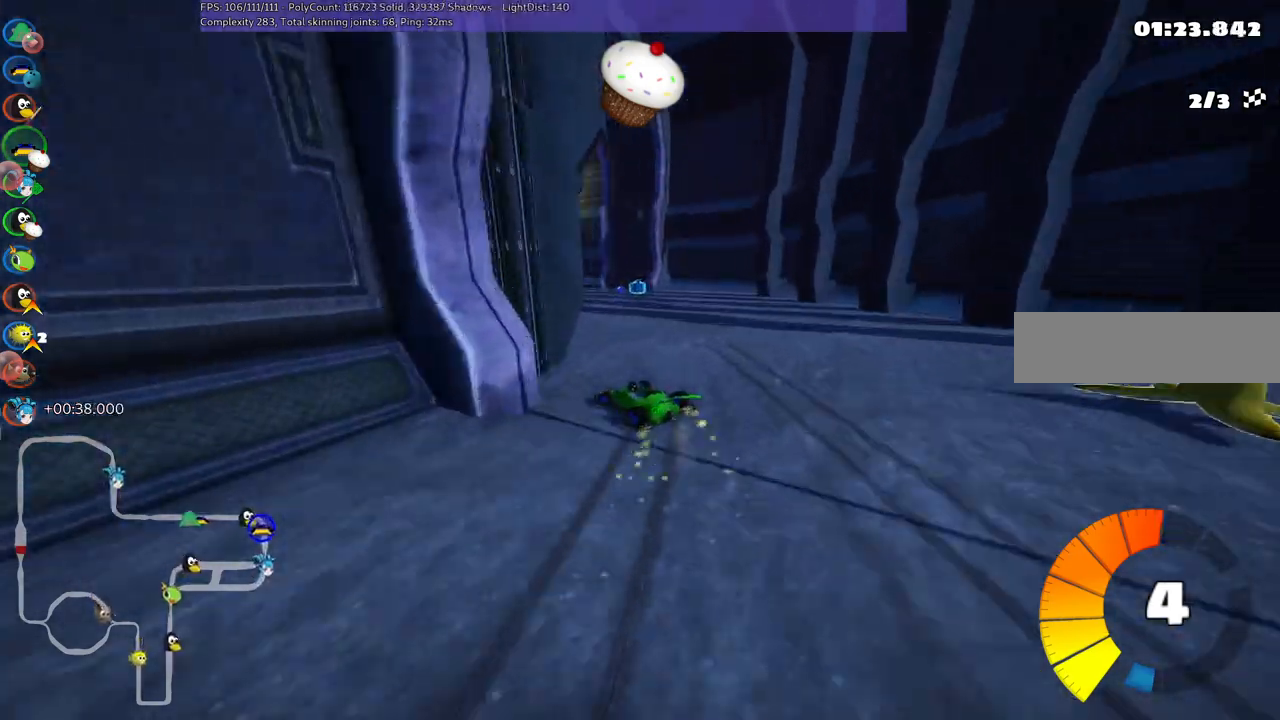
{"keys": ["m", "n", "up"], "events": [[300, "right", "up"], [334, "left", "up"], [334, "right", "down"], [484, "n", "down"], [484, "right", "up"]]}
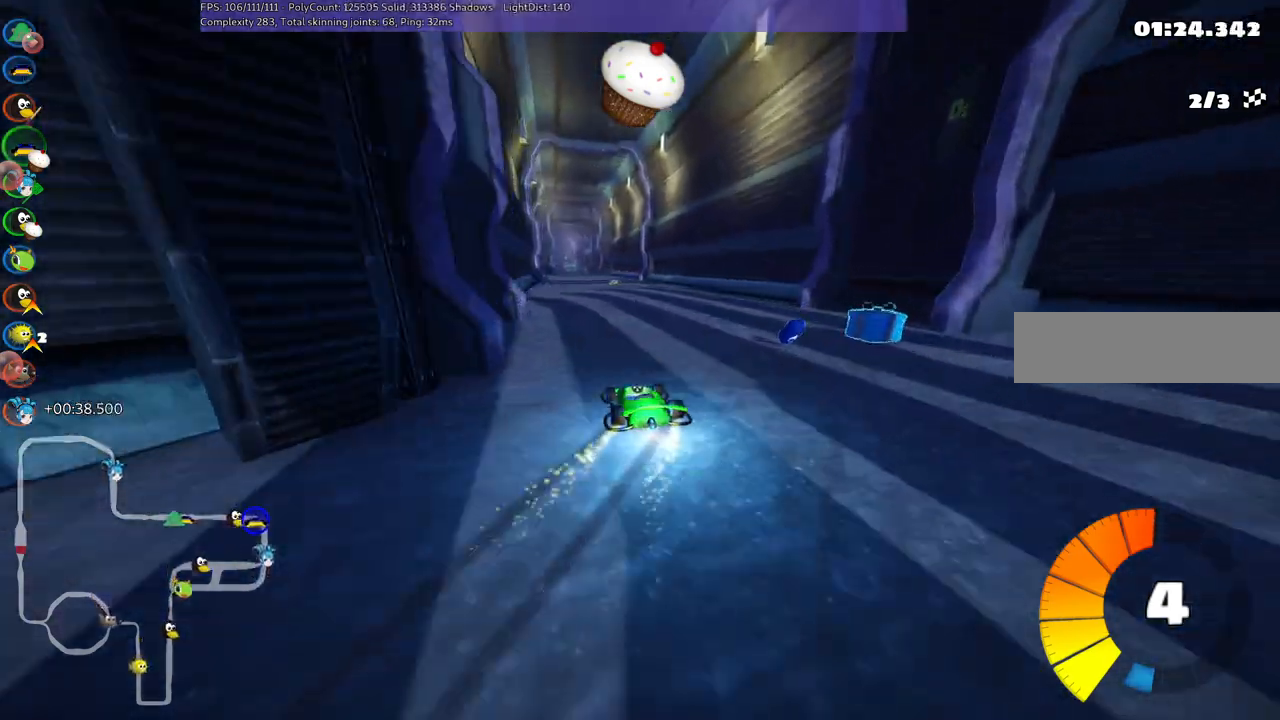
{"keys": ["right", "up"], "events": [[84, "m", "up"], [167, "n", "up"], [267, "left", "down"], [350, "left", "up"], [500, "right", "down"]]}
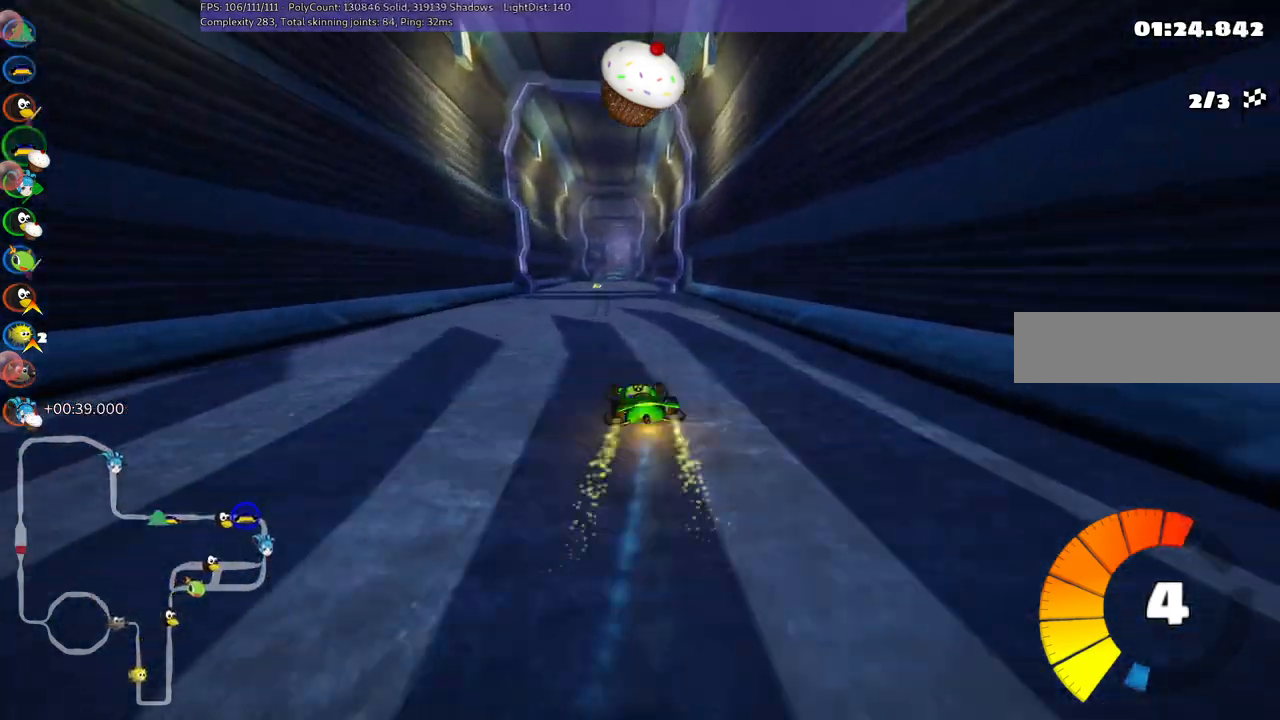
{"keys": ["left", "up"], "events": [[134, "right", "up"], [184, "n", "down"], [334, "n", "up"], [467, "left", "down"]]}
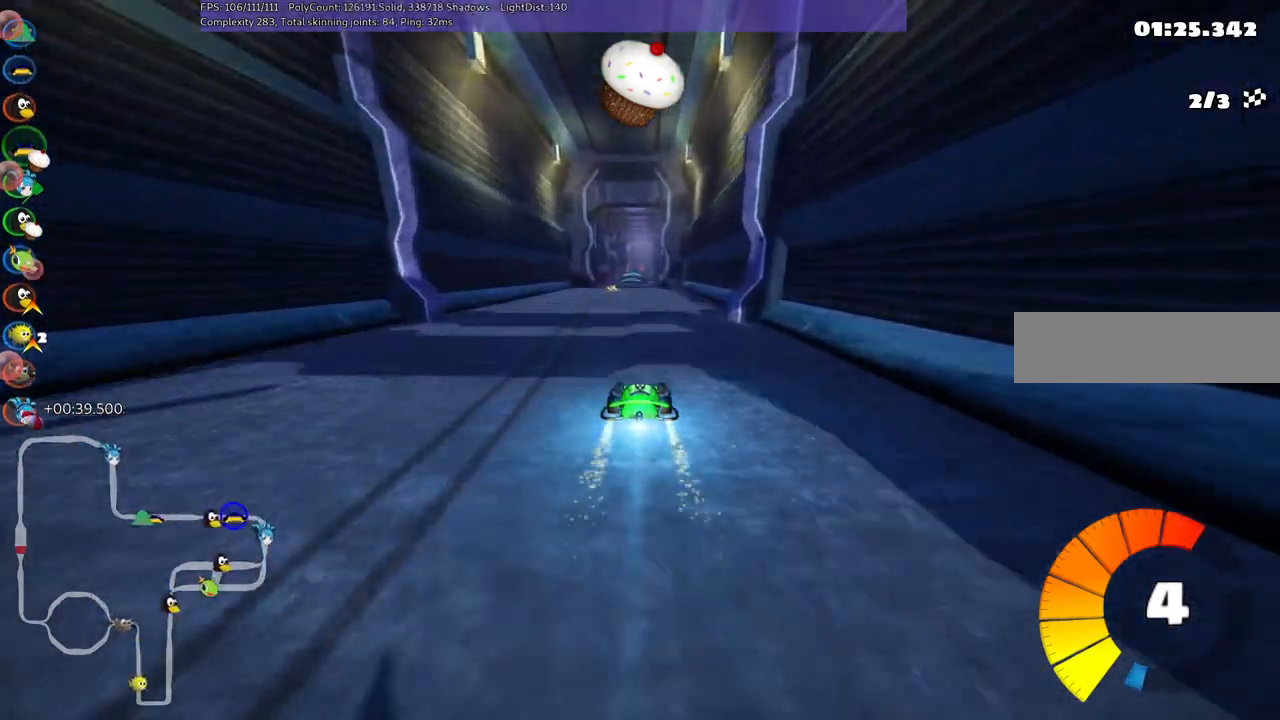
{"keys": ["up"], "events": [[17, "left", "up"], [100, "space", "down"], [200, "space", "up"]]}
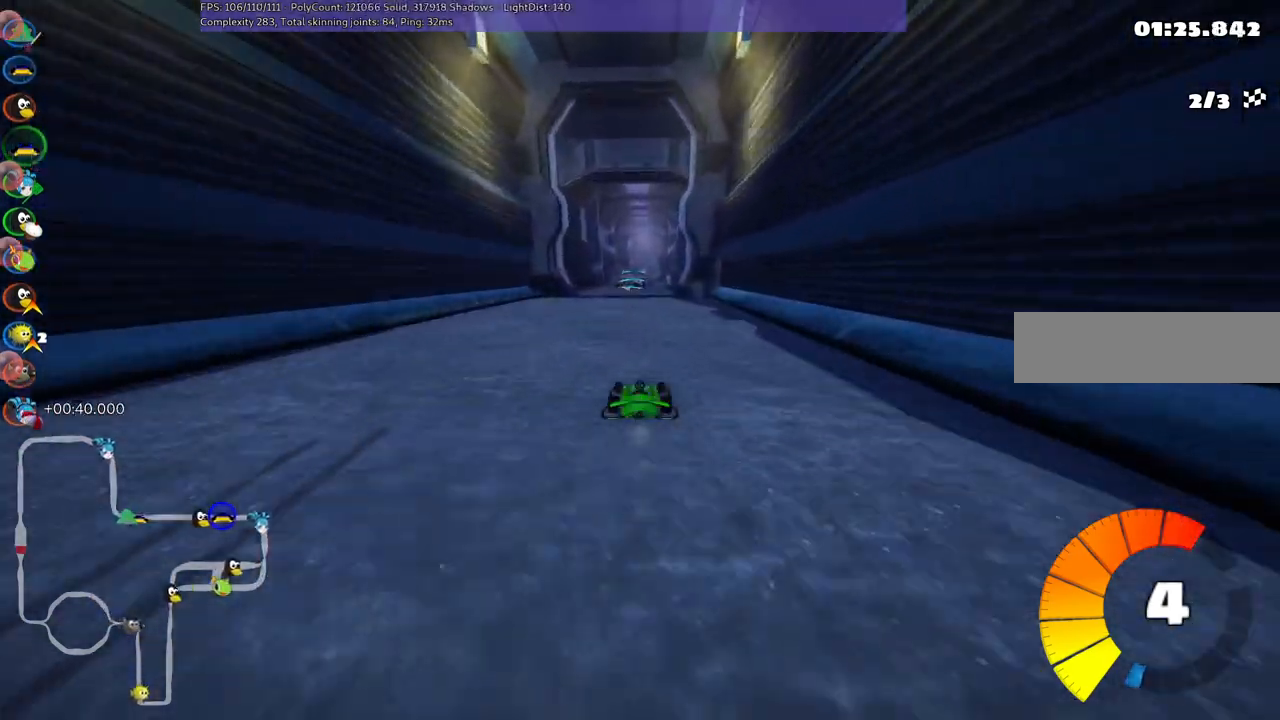
{"keys": ["up"], "events": []}
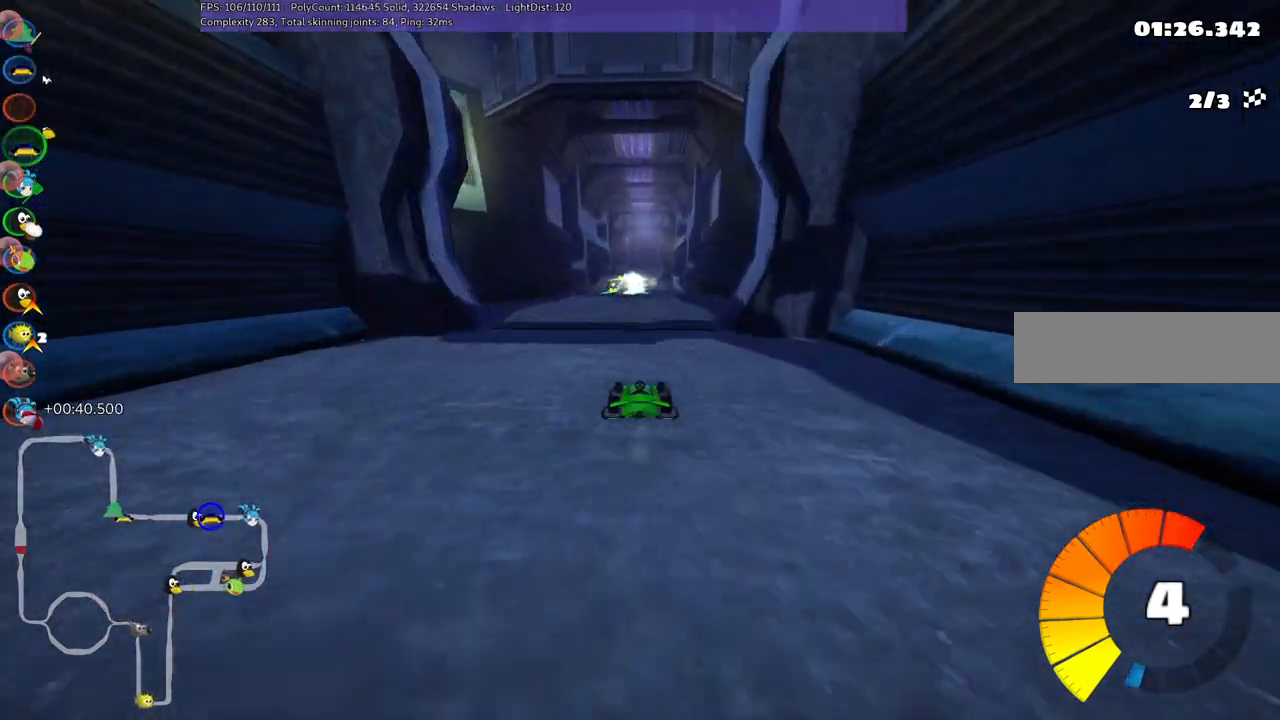
{"keys": ["up"], "events": [[250, "right", "down"], [350, "right", "up"]]}
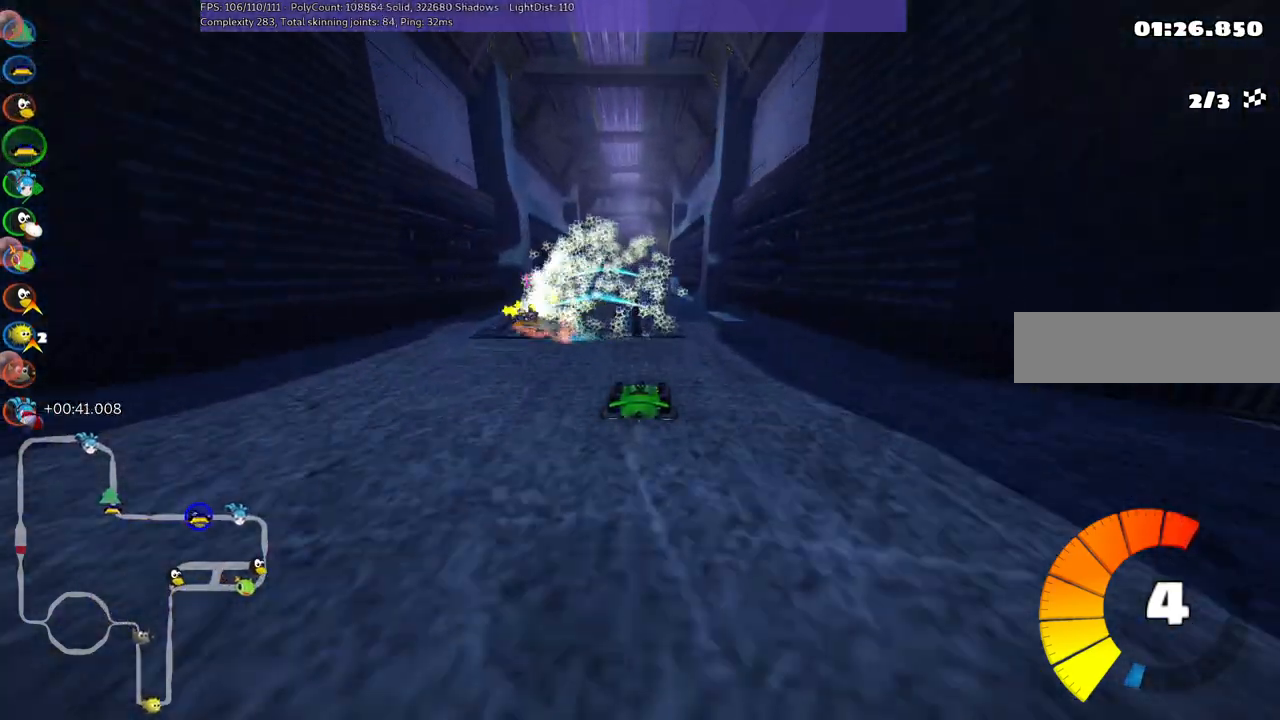
{"keys": ["b", "up"], "events": [[84, "left", "down"], [167, "left", "up"], [317, "b", "down"]]}
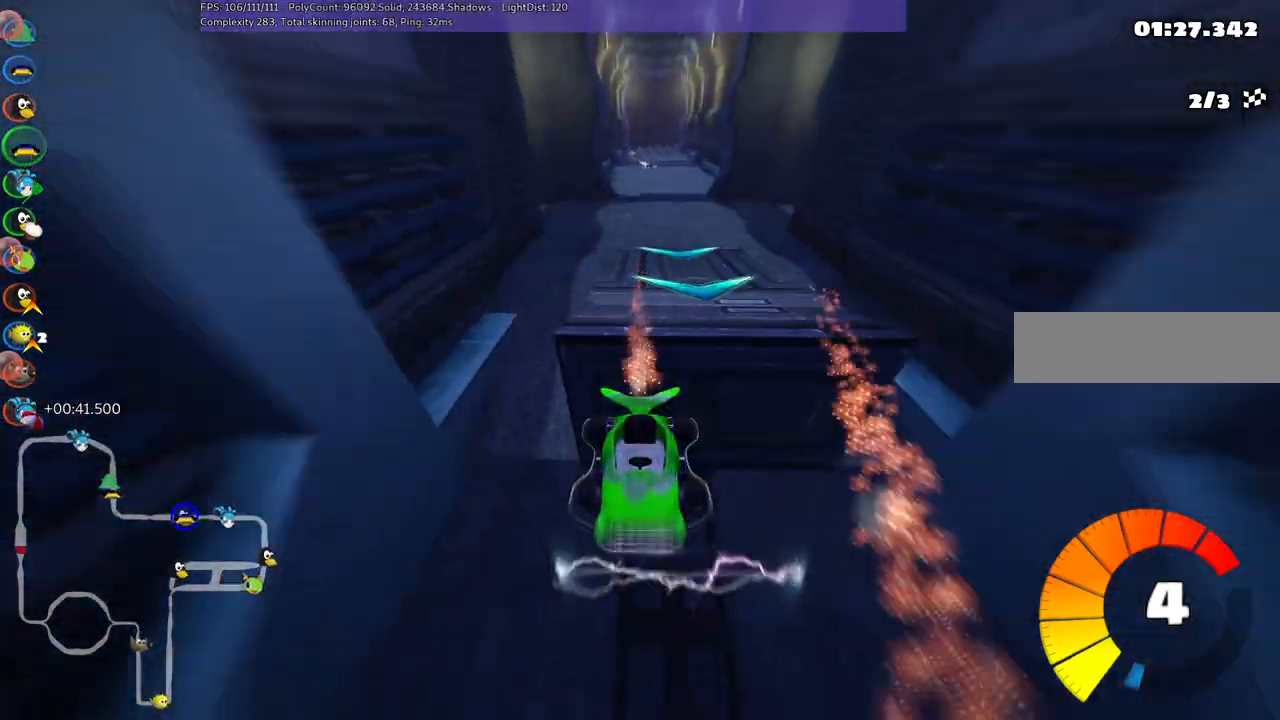
{"keys": ["up"], "events": [[150, "b", "up"]]}
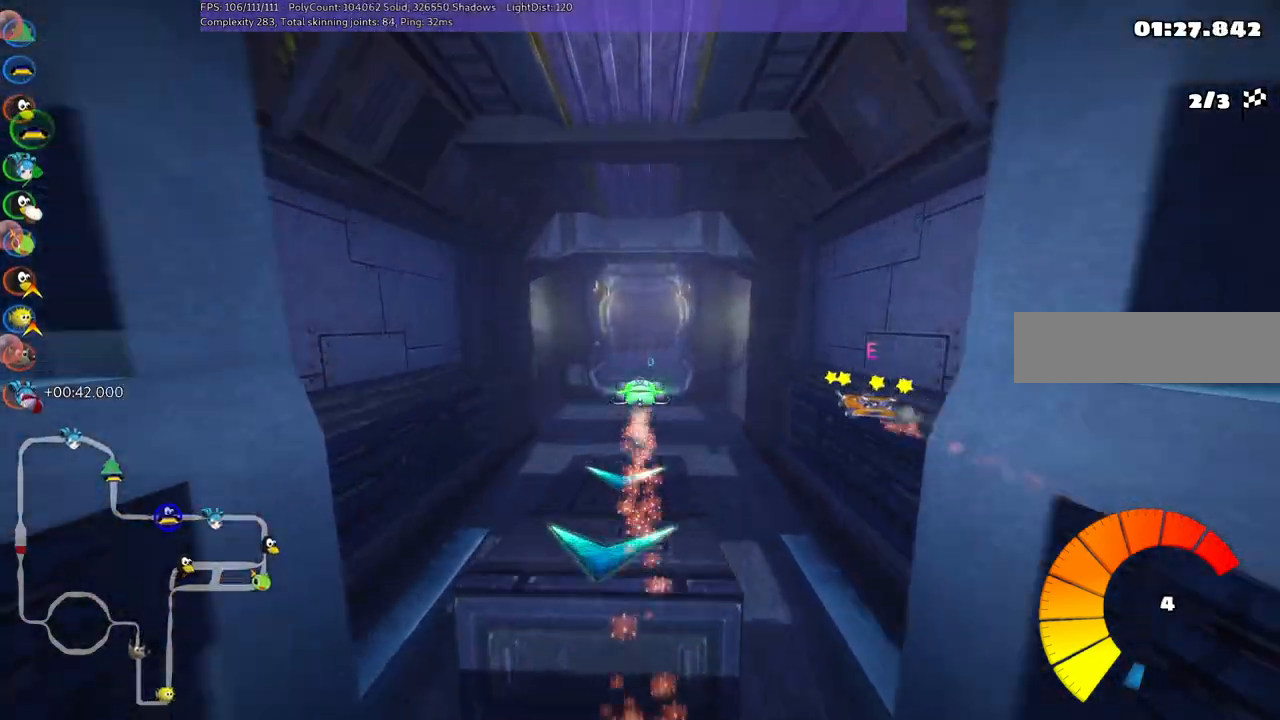
{"keys": ["left", "m", "up"], "events": [[117, "right", "down"], [167, "m", "down"], [267, "left", "down"], [300, "right", "up"]]}
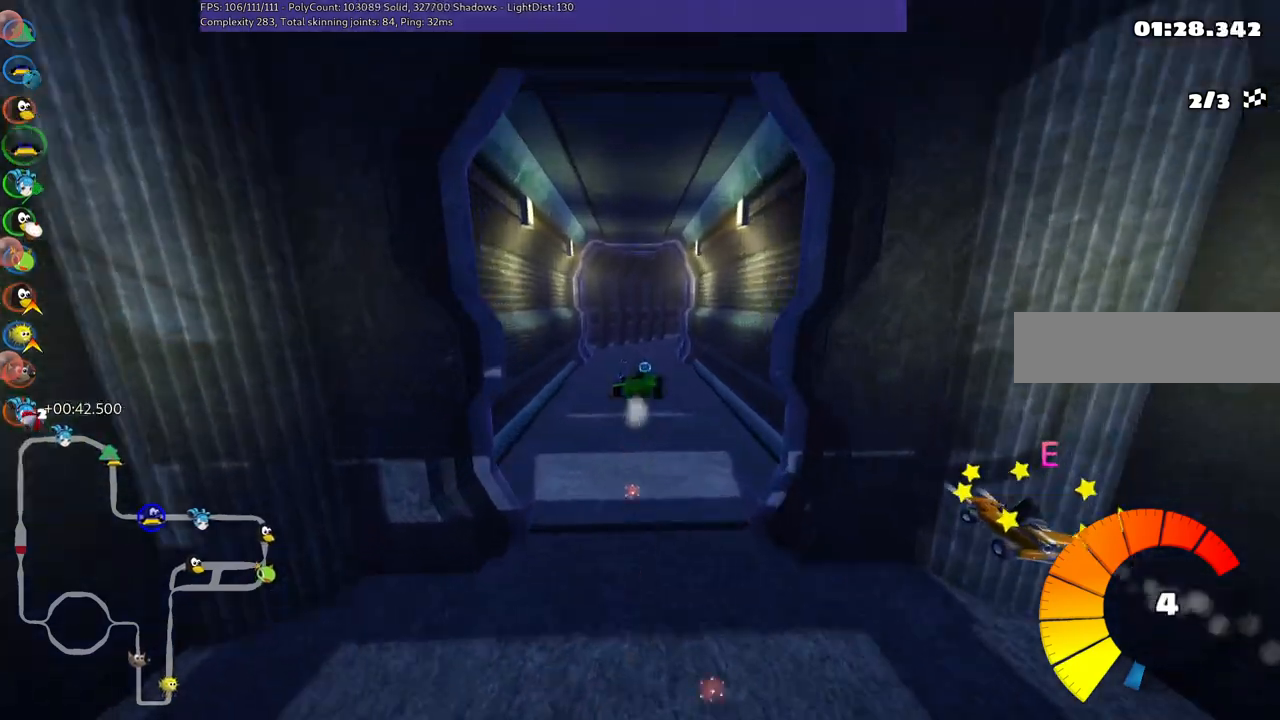
{"keys": ["m", "right", "up"], "events": [[284, "right", "down"], [467, "left", "up"]]}
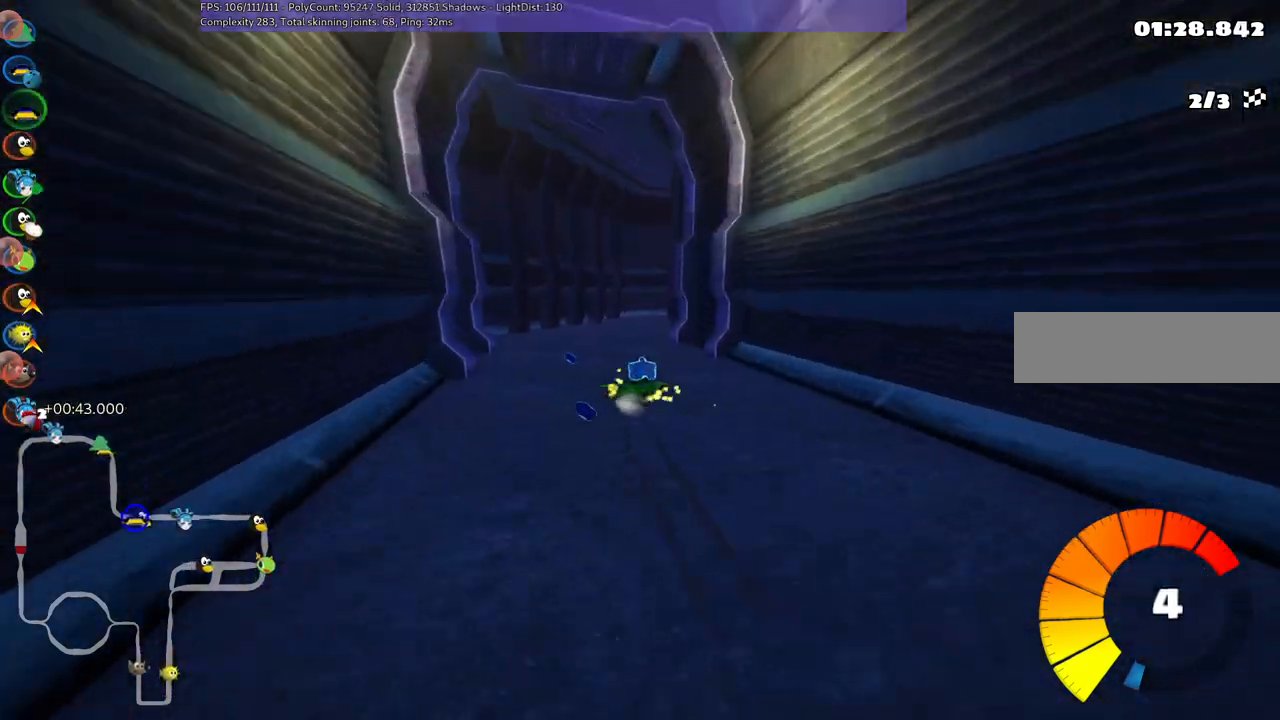
{"keys": ["up"], "events": [[250, "n", "down"], [300, "b", "down"], [300, "m", "up"], [300, "n", "up"], [400, "right", "up"], [484, "b", "up"]]}
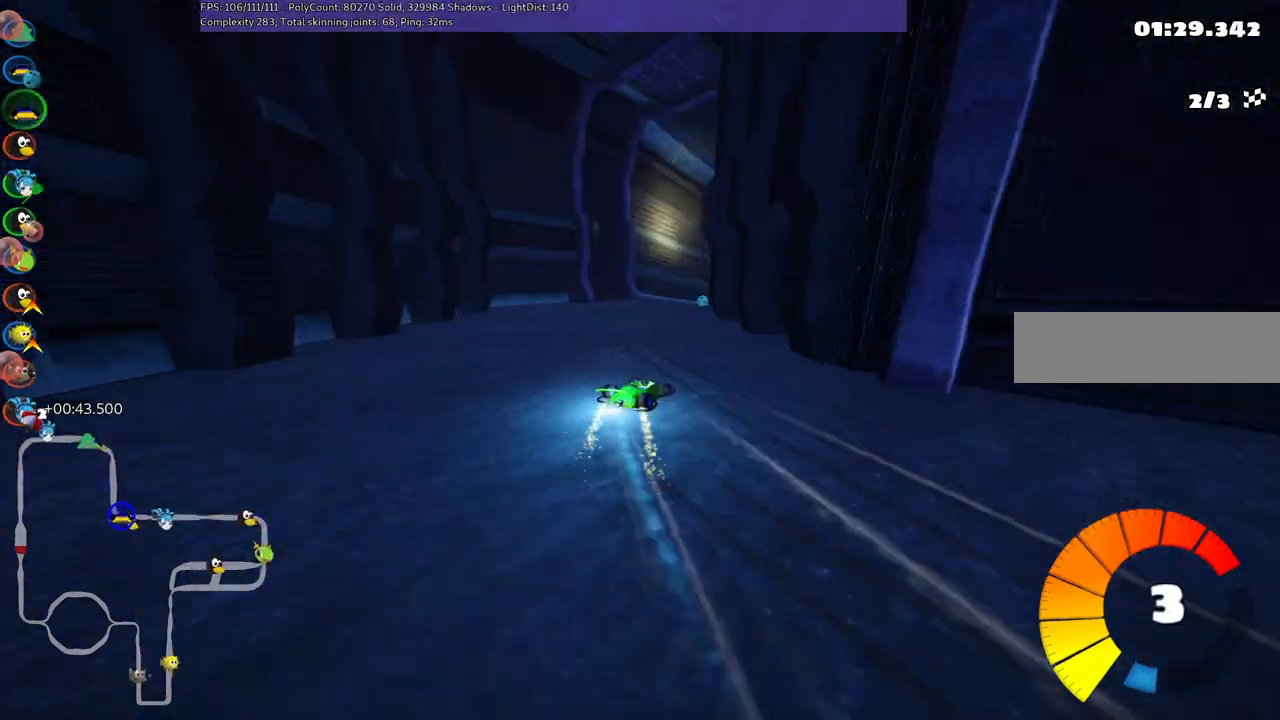
{"keys": ["up"], "events": [[34, "left", "down"], [267, "left", "up"]]}
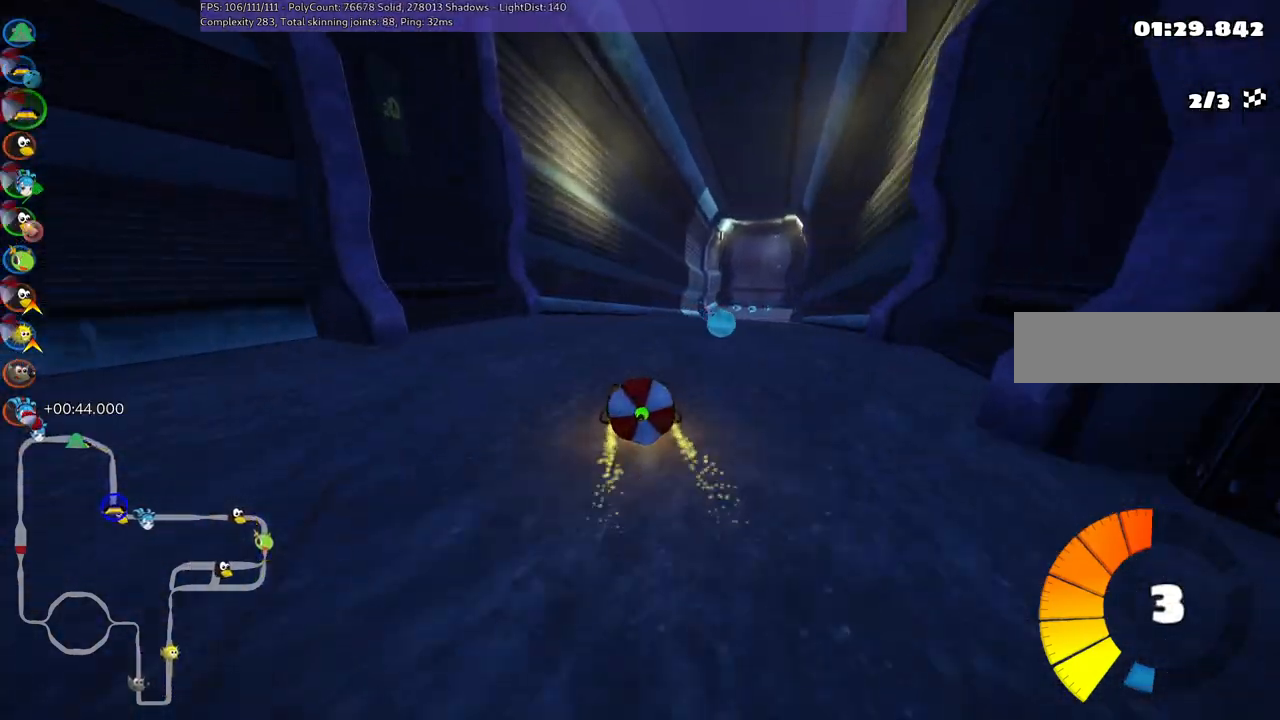
{"keys": ["down", "right"], "events": [[100, "up", "up"], [150, "down", "down"], [150, "right", "down"], [334, "right", "up"], [467, "right", "down"]]}